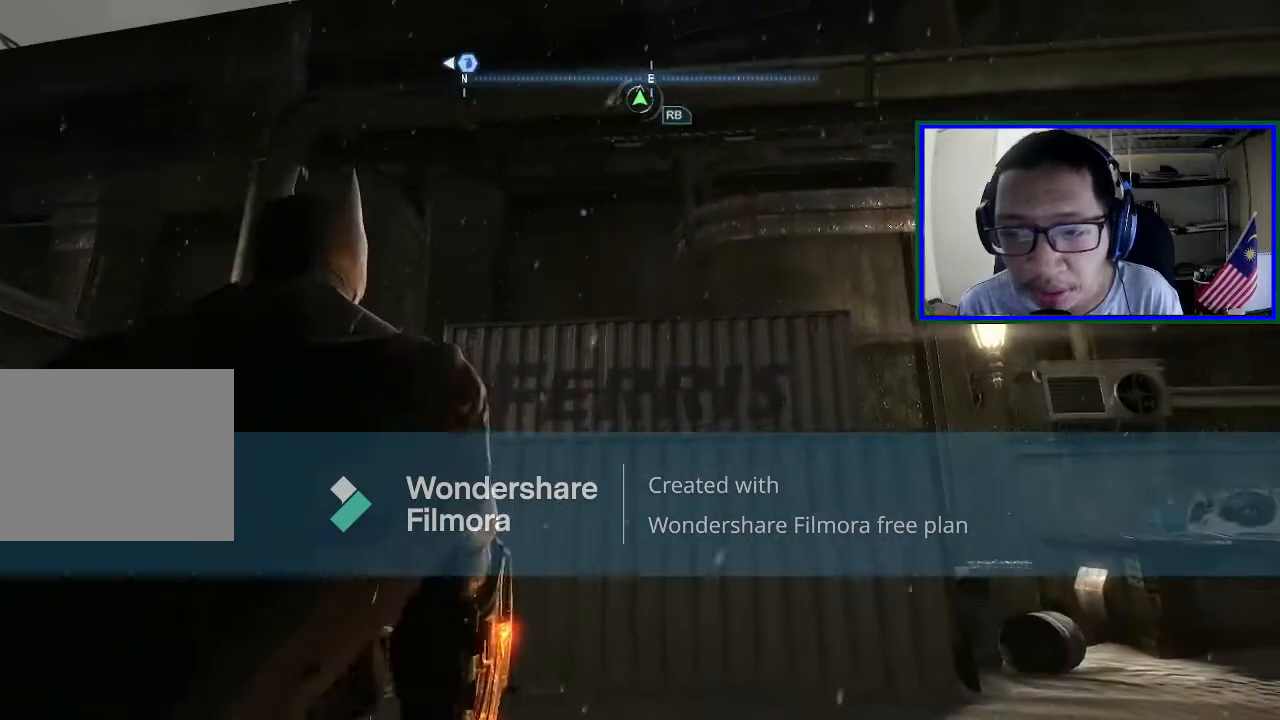
Gameplay with a controller (Xbox layout); each line is a JSON object with the inputs held at the frame after it. "events" lists button and stick changes between this image and that frame as [ms after this image, input, new state], when the widget could be followed in between. Not read: L3.
{"buttons": [], "left_stick": "center", "right_stick": "center", "events": []}
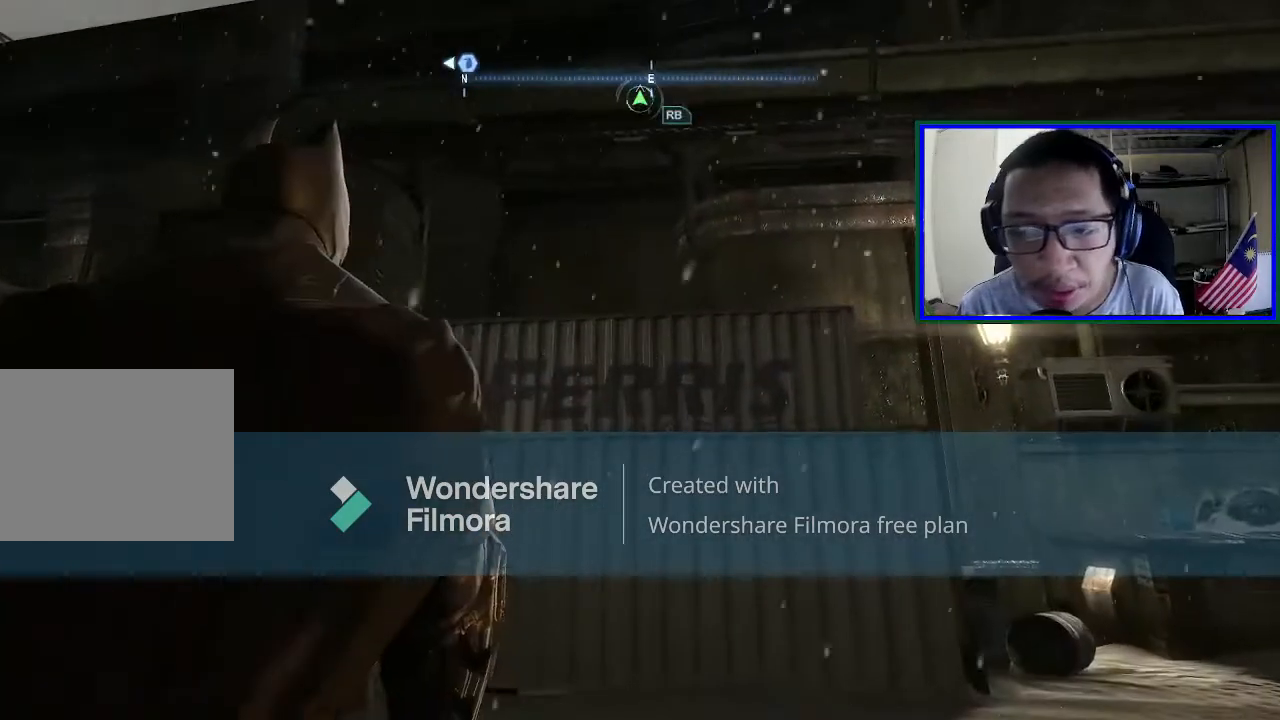
{"buttons": [], "left_stick": "center", "right_stick": "up-left", "events": [[67, "right_stick", "left"], [367, "right_stick", "up-left"]]}
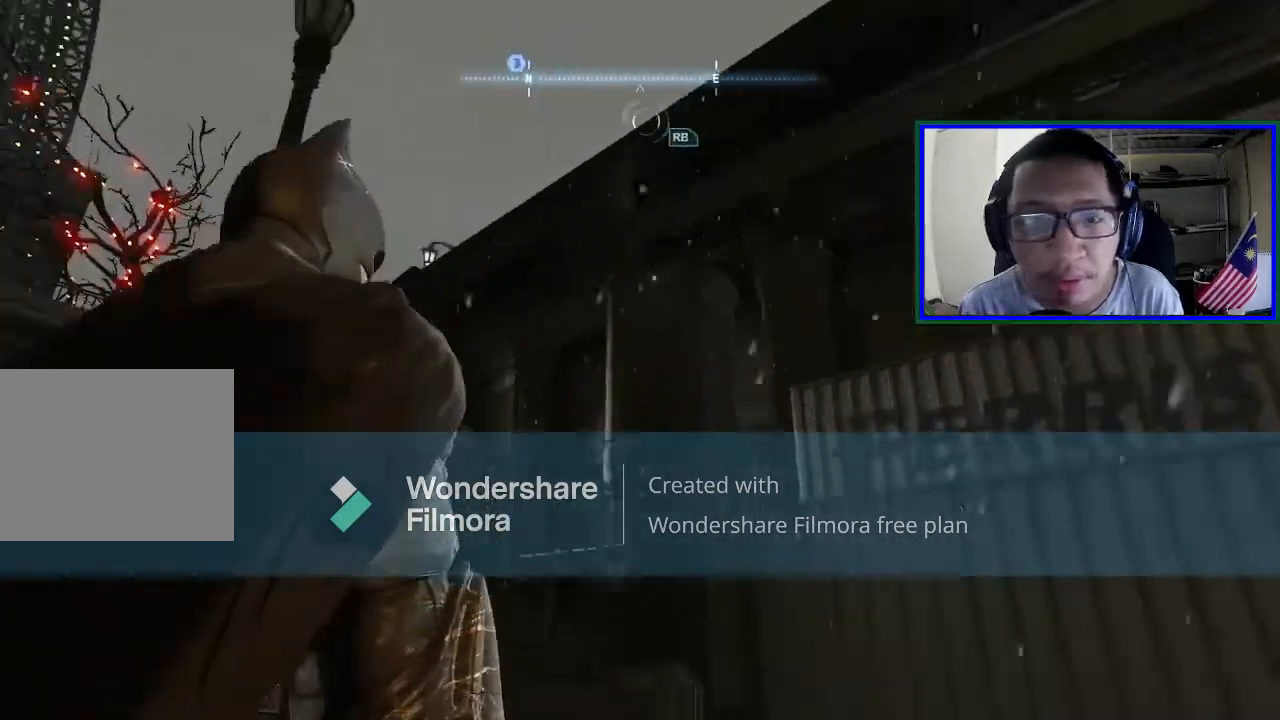
{"buttons": [], "left_stick": "center", "right_stick": "center", "events": [[167, "right_stick", "center"], [233, "right_stick", "left"], [500, "right_stick", "center"]]}
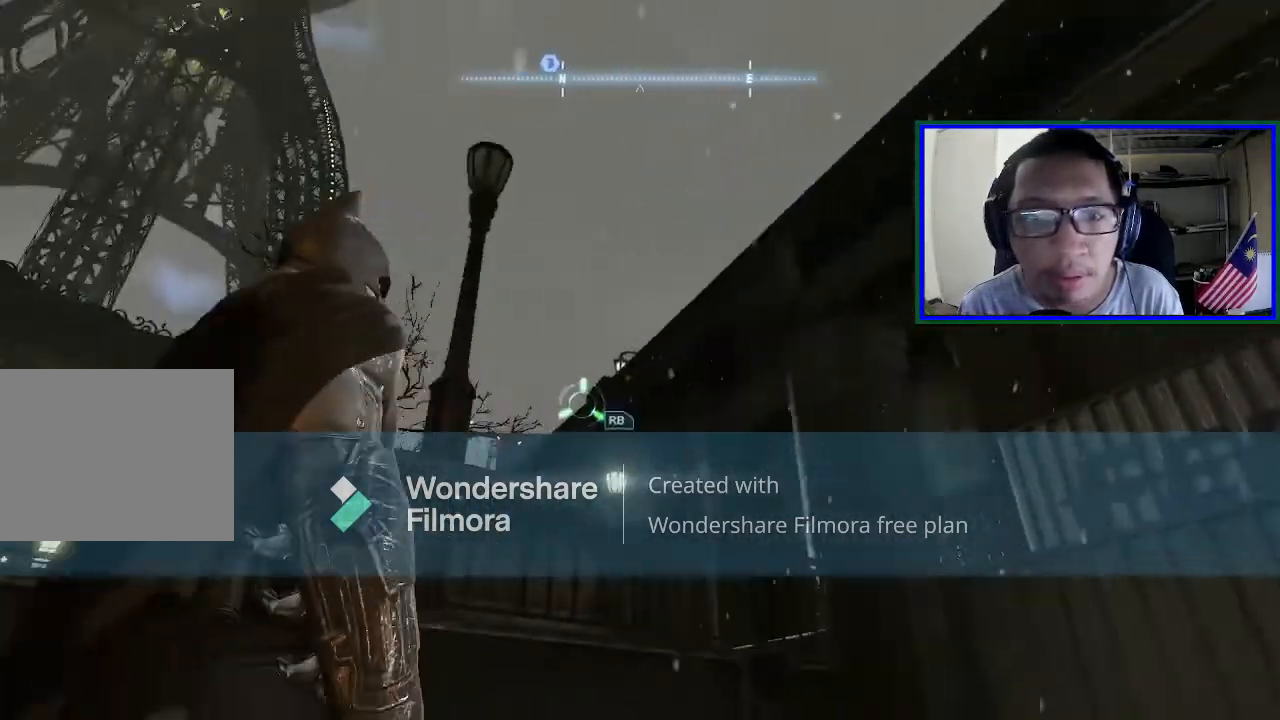
{"buttons": ["R1"], "left_stick": "center", "right_stick": "center", "events": [[200, "R1", "down"]]}
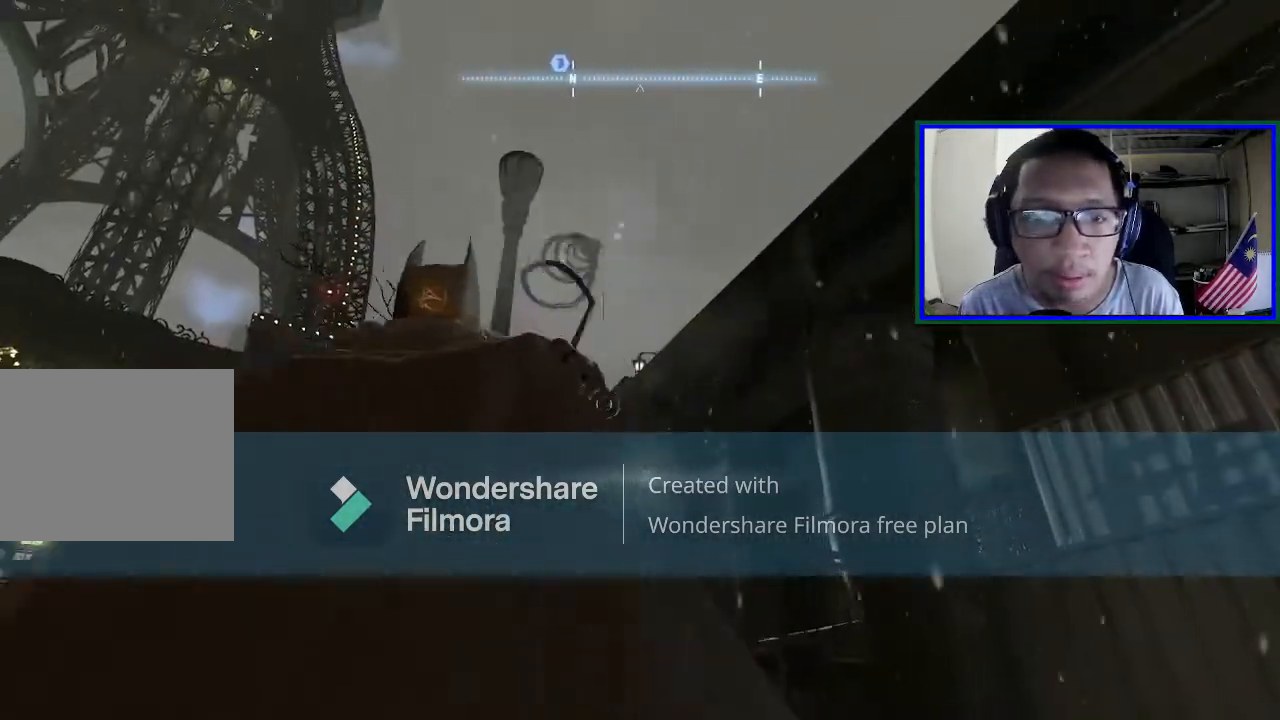
{"buttons": [], "left_stick": "center", "right_stick": "center", "events": [[33, "R1", "up"]]}
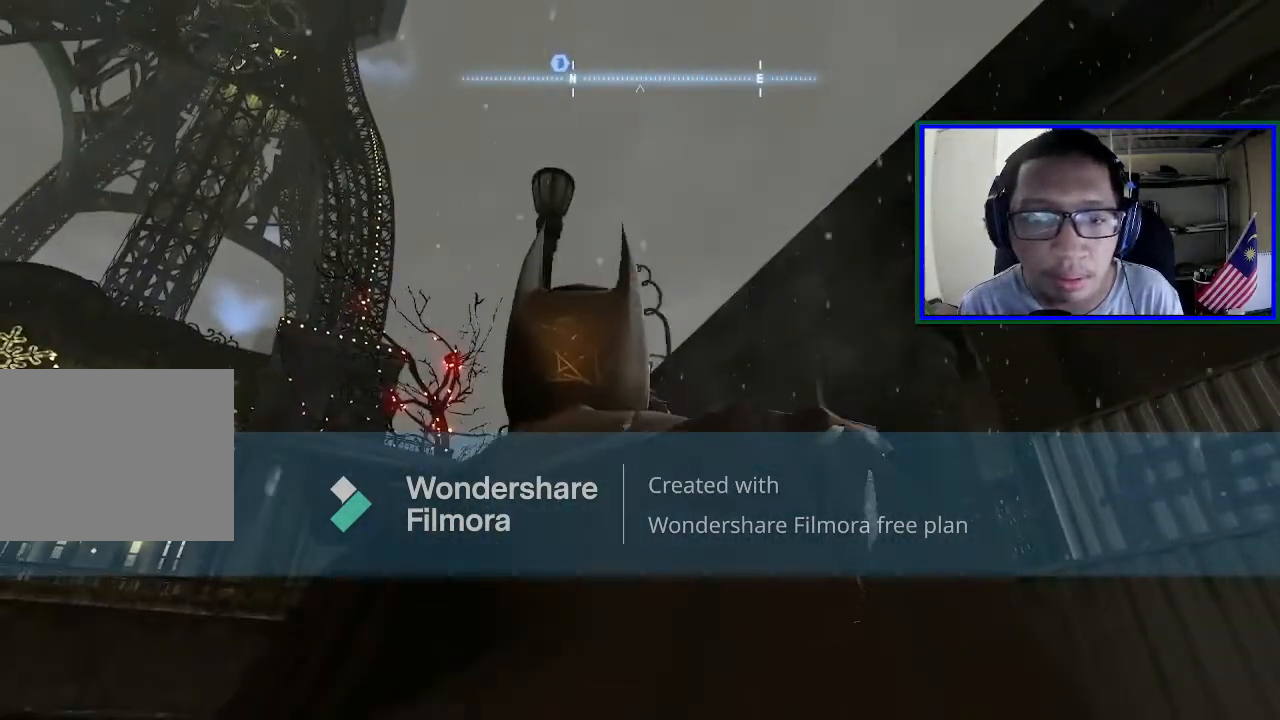
{"buttons": ["A"], "left_stick": "center", "right_stick": "center", "events": [[33, "A", "down"], [167, "A", "up"], [233, "A", "down"], [400, "A", "up"], [433, "A", "down"]]}
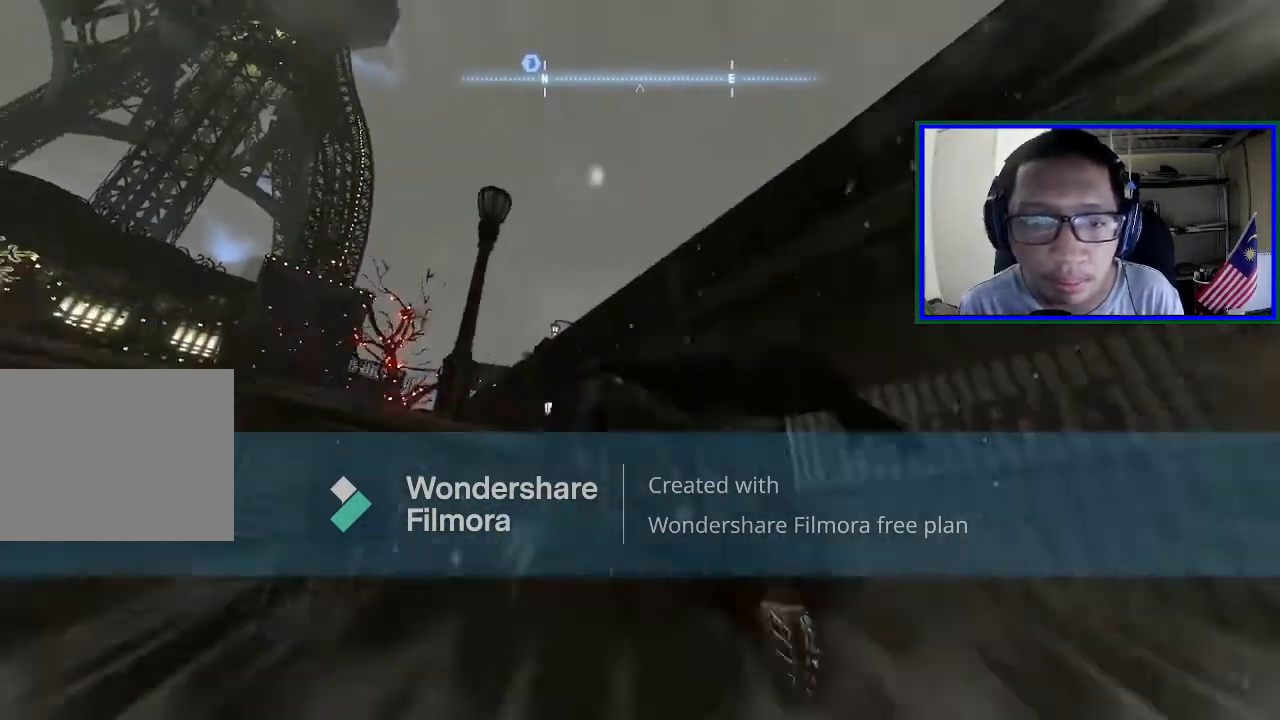
{"buttons": ["A"], "left_stick": "center", "right_stick": "center", "events": []}
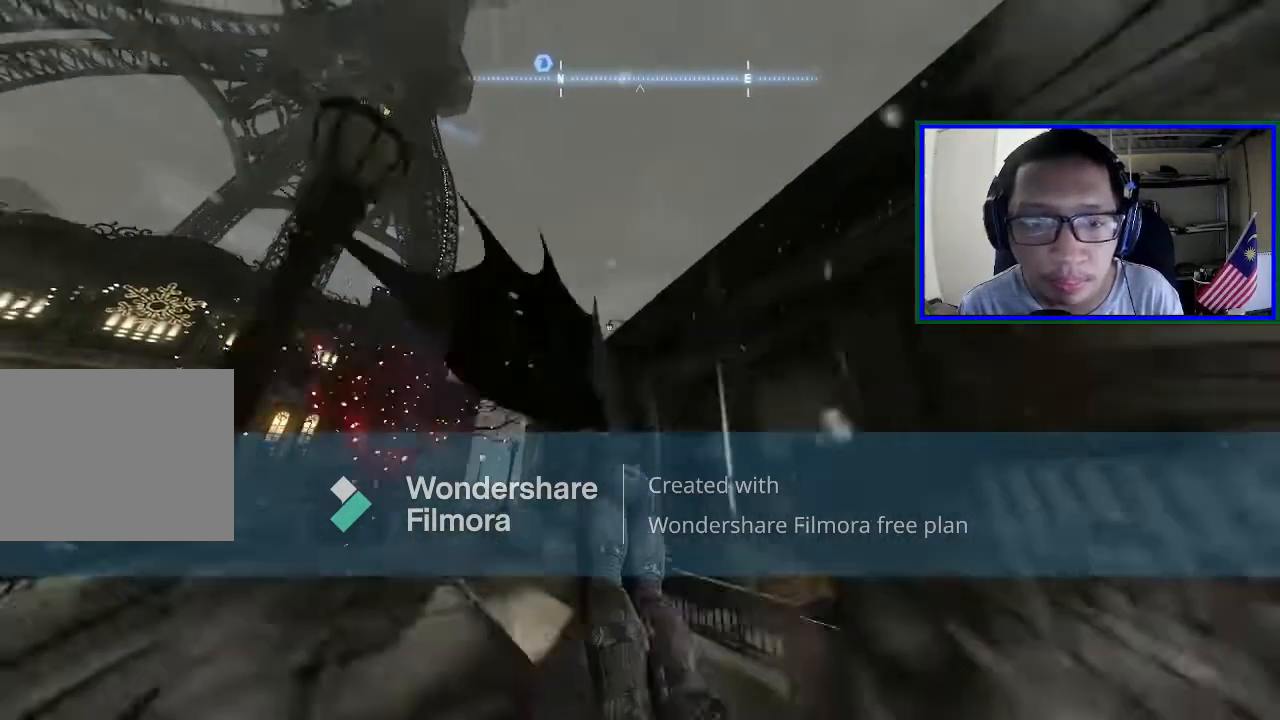
{"buttons": ["A"], "left_stick": "center", "right_stick": "center", "events": []}
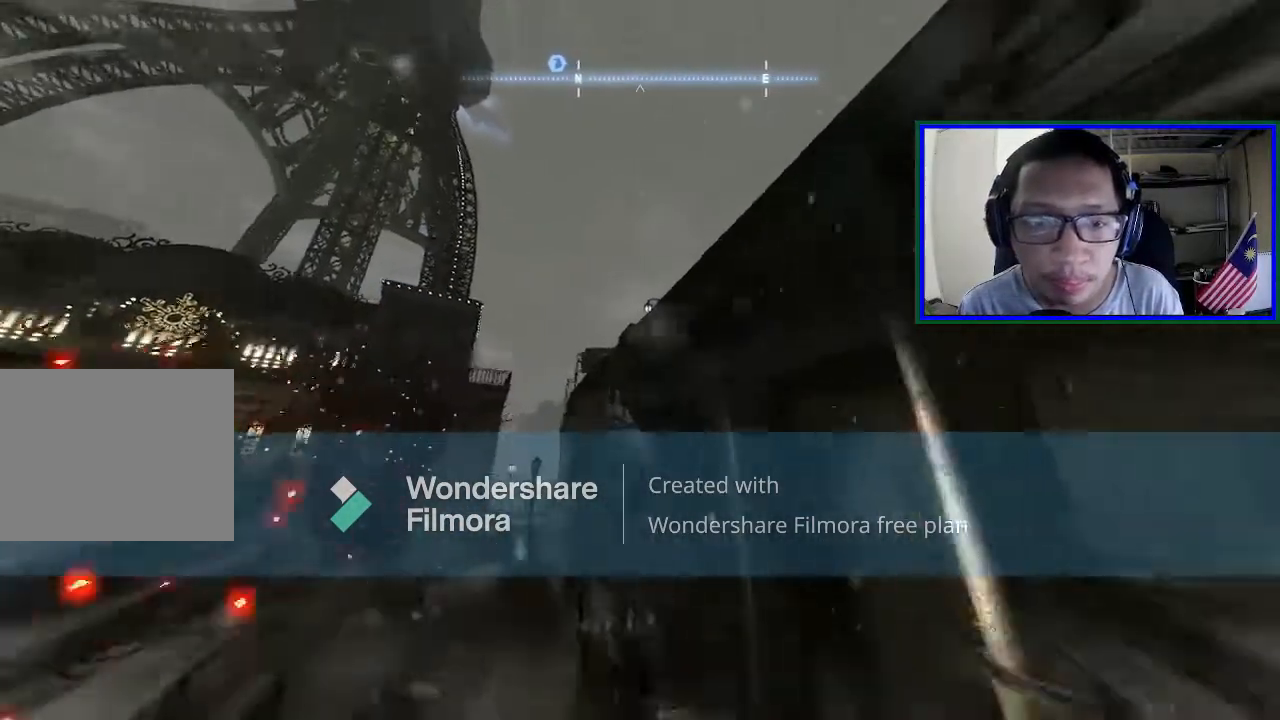
{"buttons": ["A"], "left_stick": "center", "right_stick": "center", "events": []}
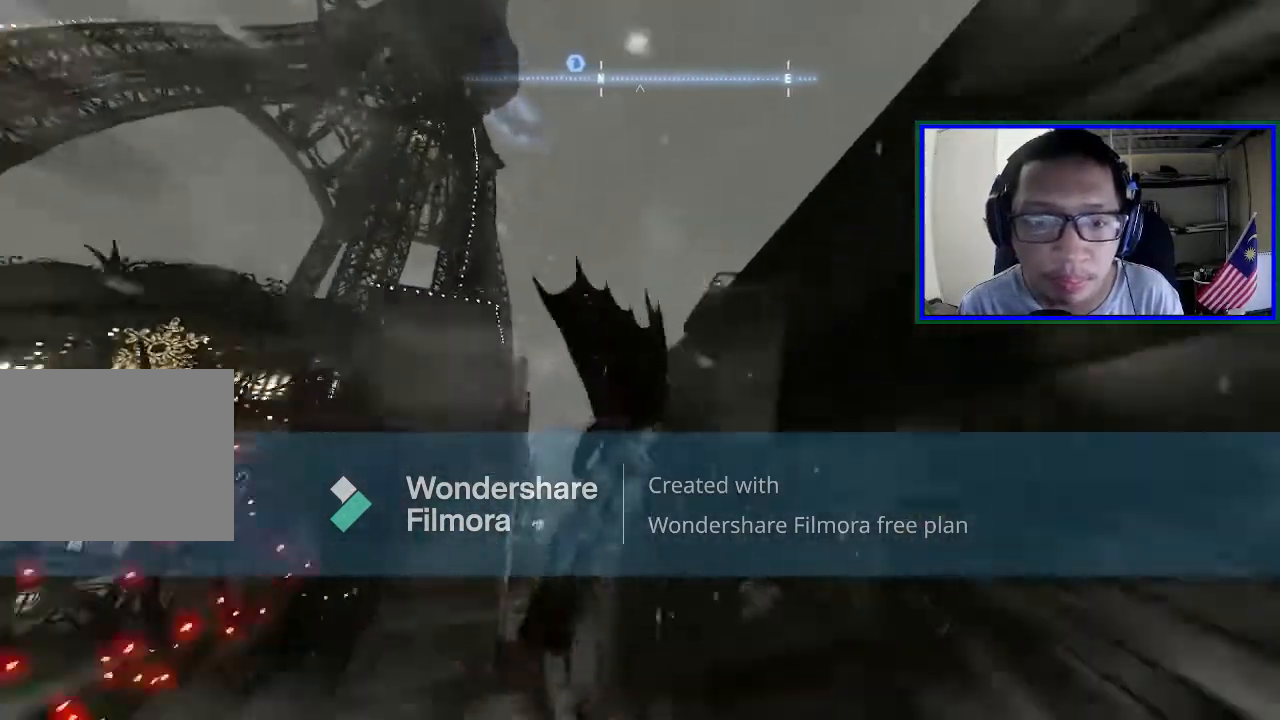
{"buttons": ["A"], "left_stick": "center", "right_stick": "center", "events": []}
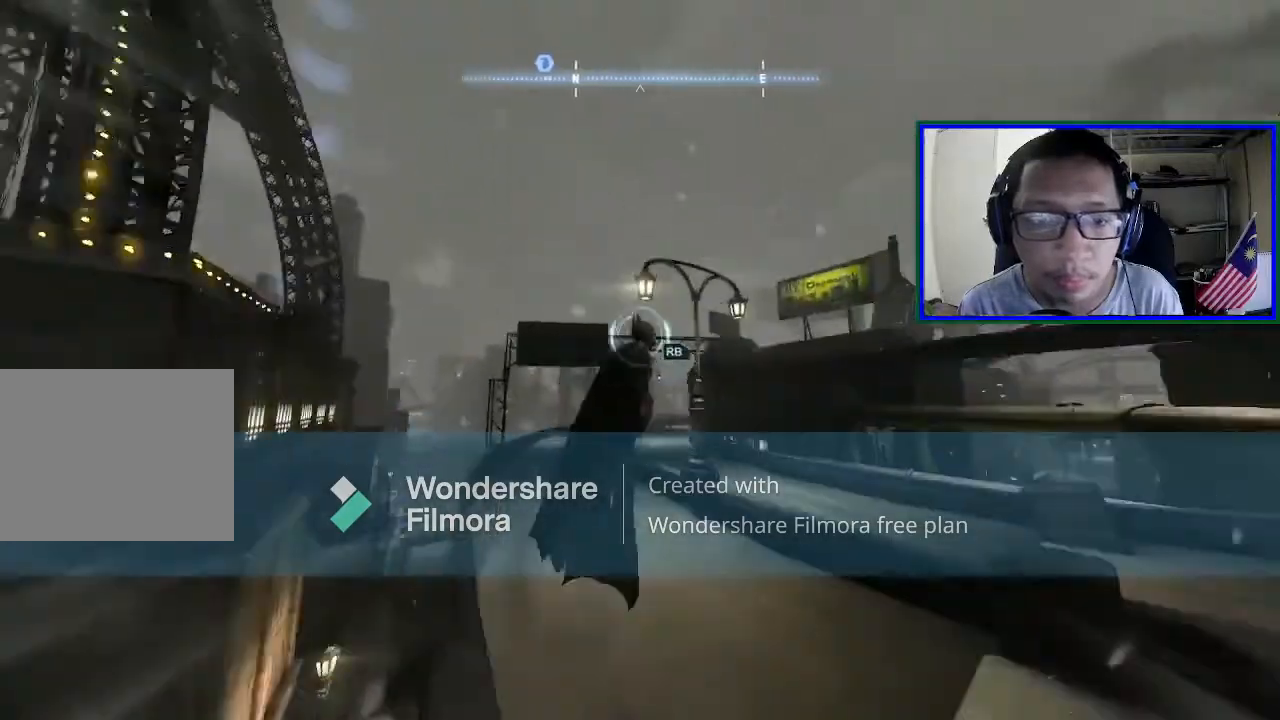
{"buttons": ["A"], "left_stick": "left", "right_stick": "center", "events": [[133, "left_stick", "left"]]}
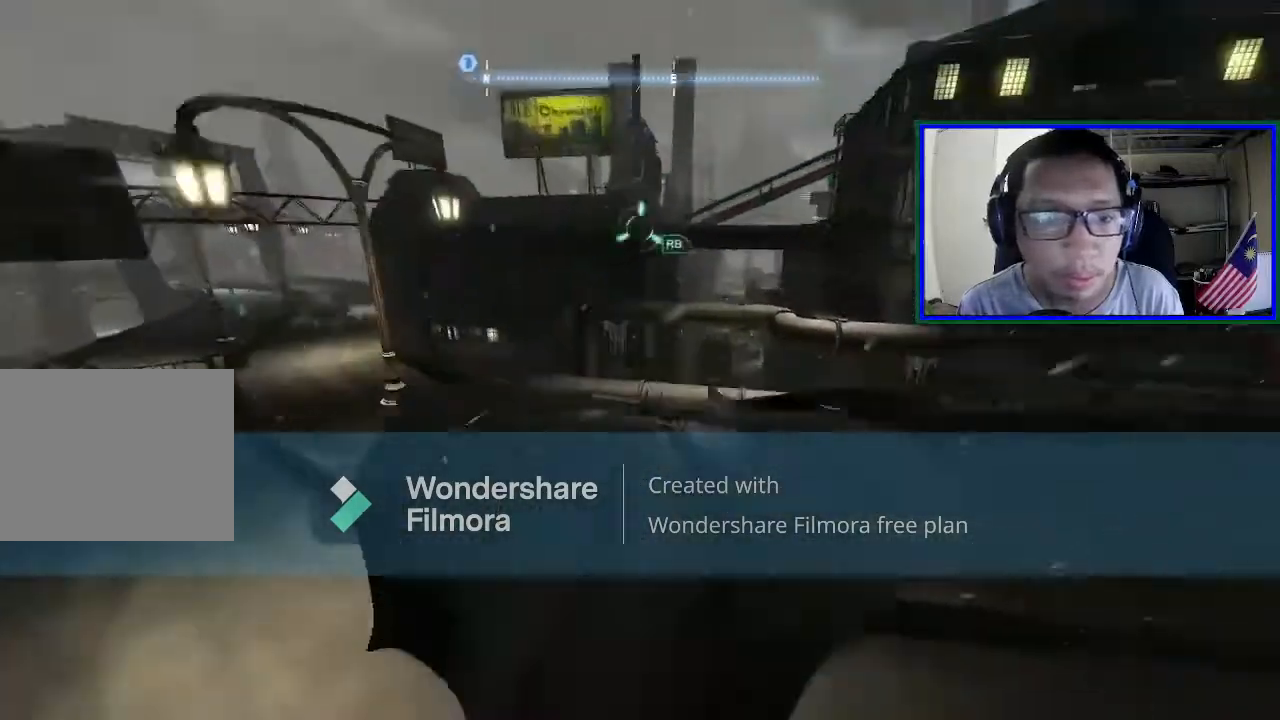
{"buttons": ["A"], "left_stick": "left", "right_stick": "center", "events": []}
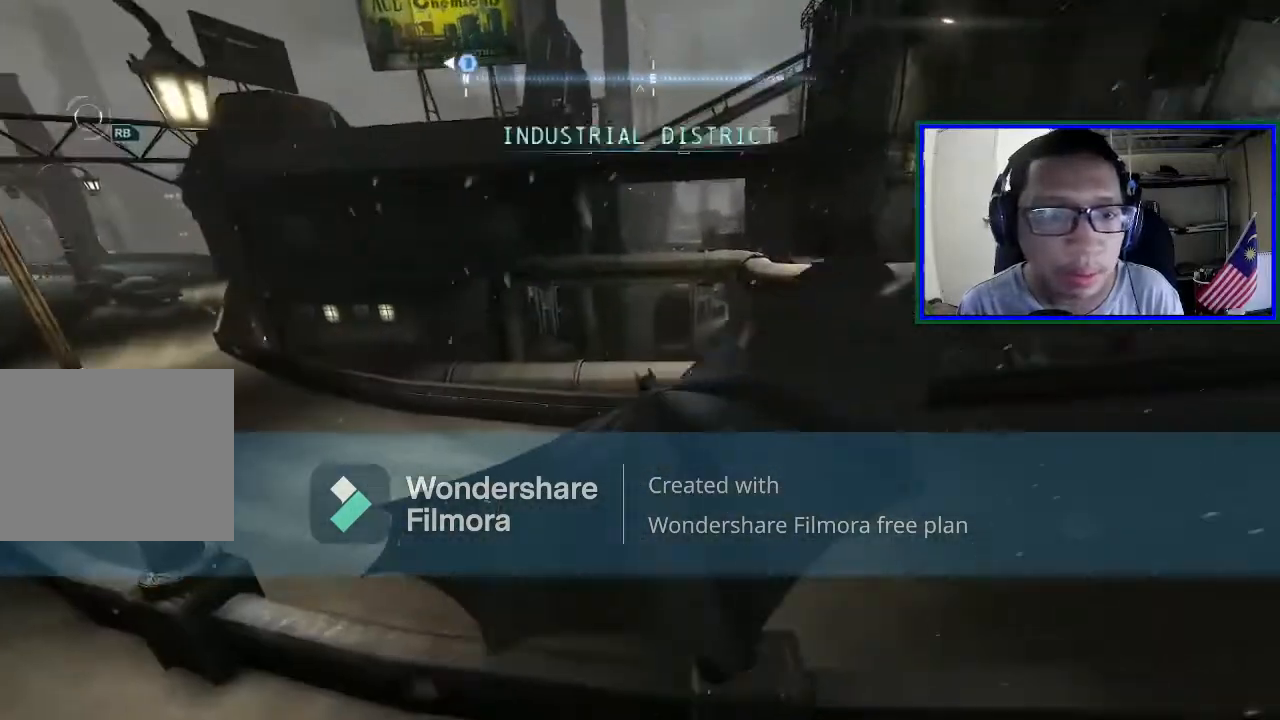
{"buttons": [], "left_stick": "center", "right_stick": "center", "events": [[67, "R1", "down"], [100, "R2", "down"], [233, "R2", "up"], [333, "R1", "up"], [400, "left_stick", "center"], [467, "A", "up"]]}
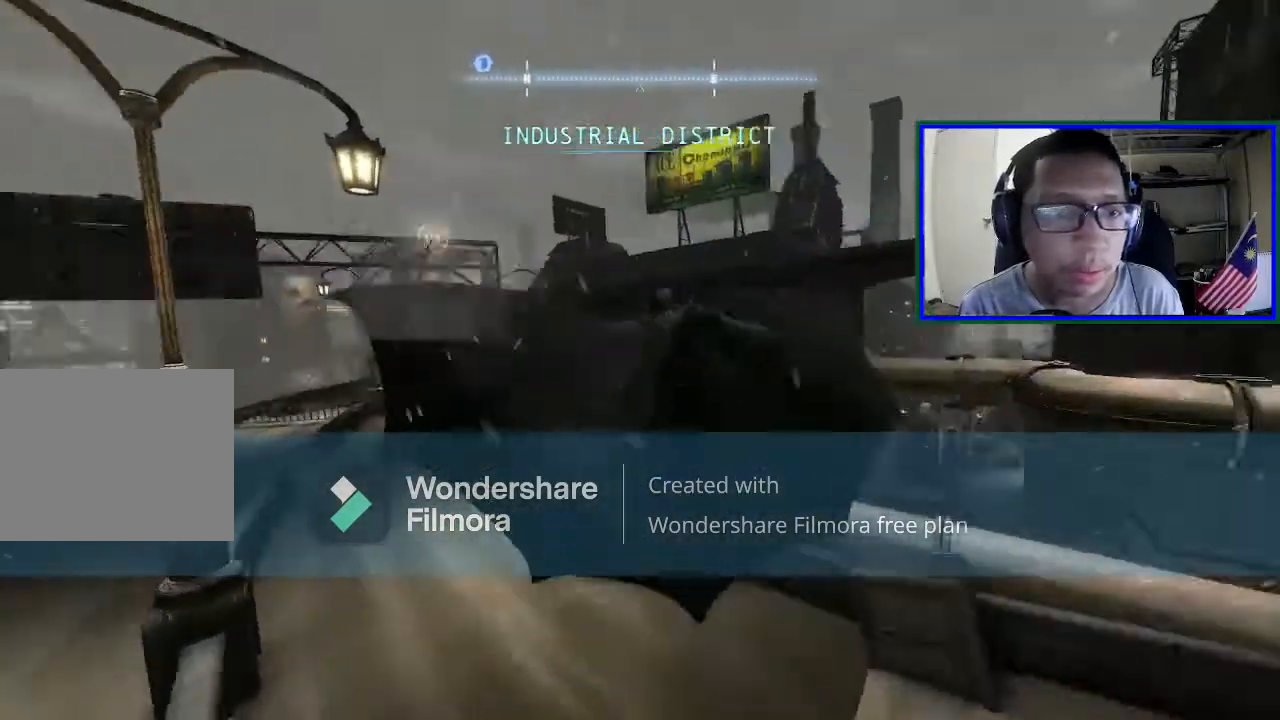
{"buttons": ["A"], "left_stick": "center", "right_stick": "center", "events": [[200, "A", "down"], [333, "A", "up"], [433, "A", "down"]]}
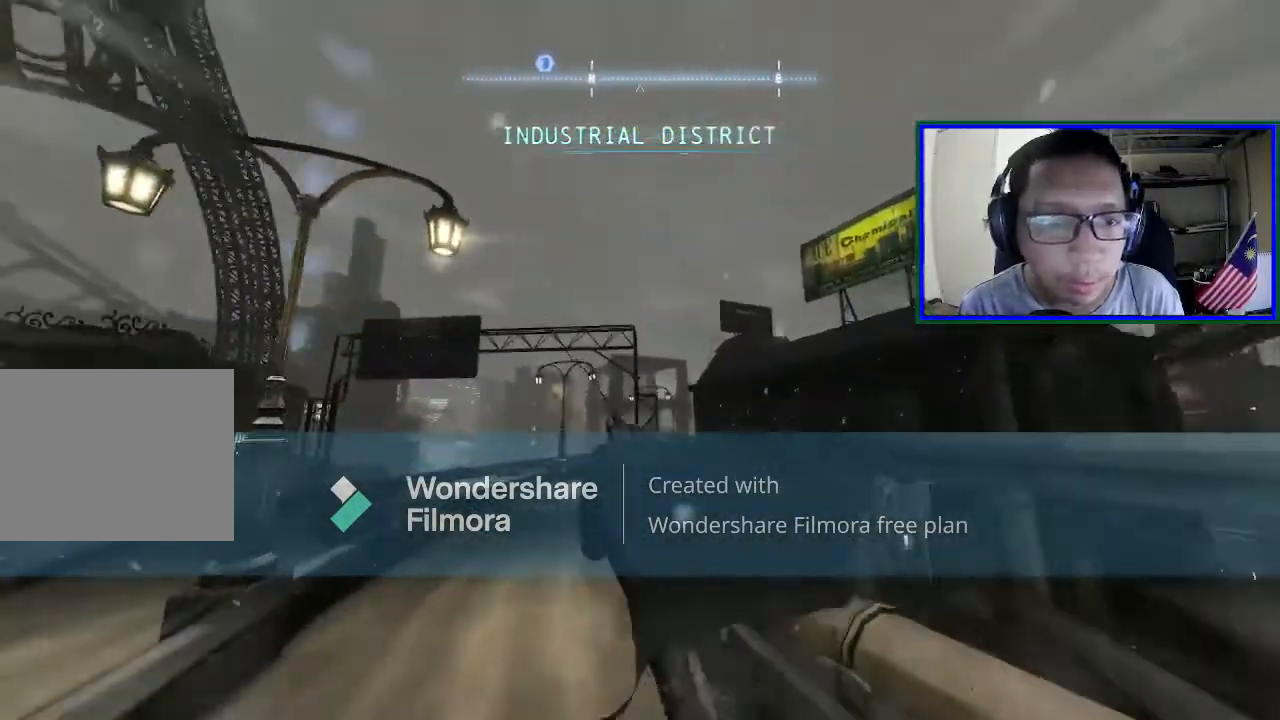
{"buttons": ["A"], "left_stick": "center", "right_stick": "center", "events": [[33, "A", "up"], [100, "A", "down"]]}
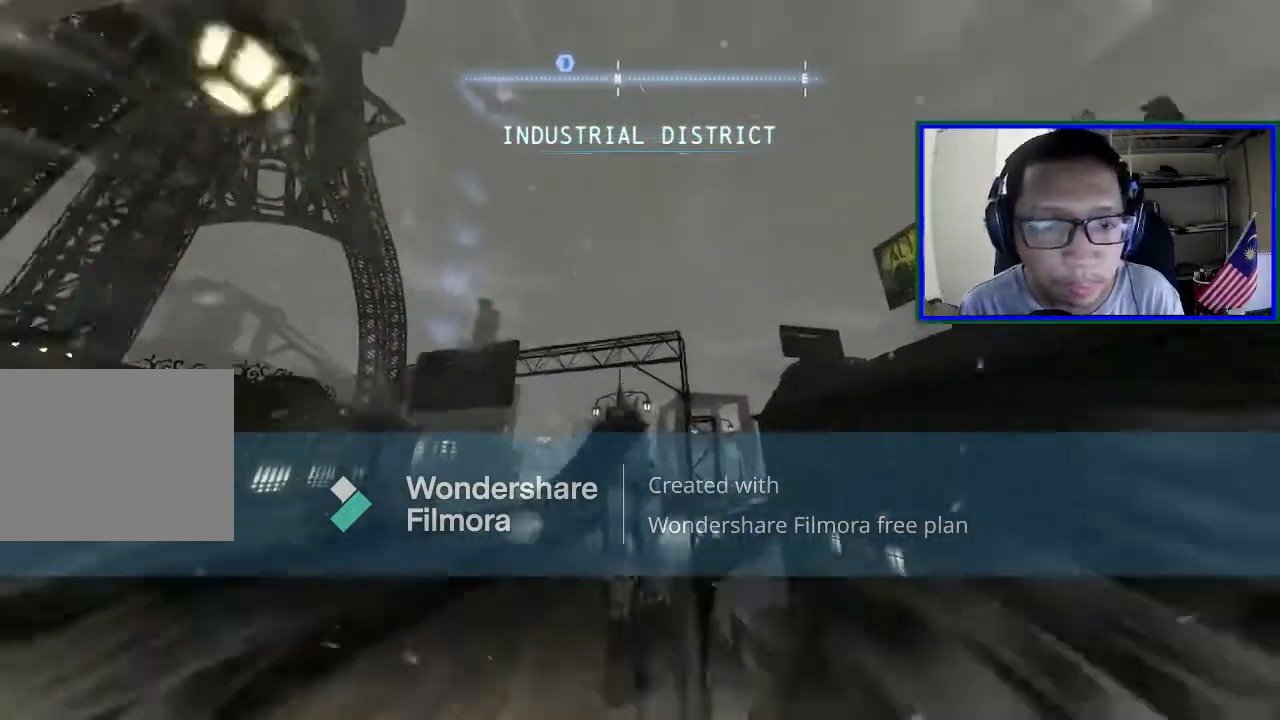
{"buttons": ["A"], "left_stick": "center", "right_stick": "center", "events": []}
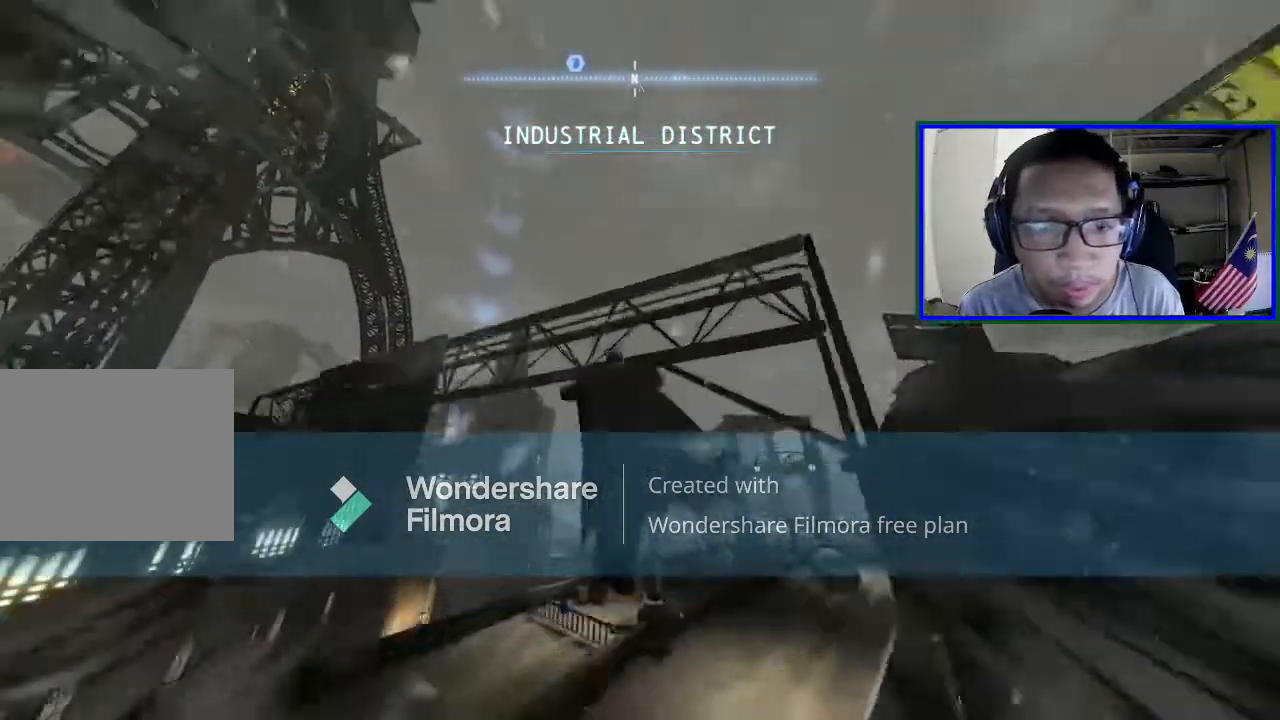
{"buttons": ["A"], "left_stick": "left", "right_stick": "center", "events": [[500, "left_stick", "left"]]}
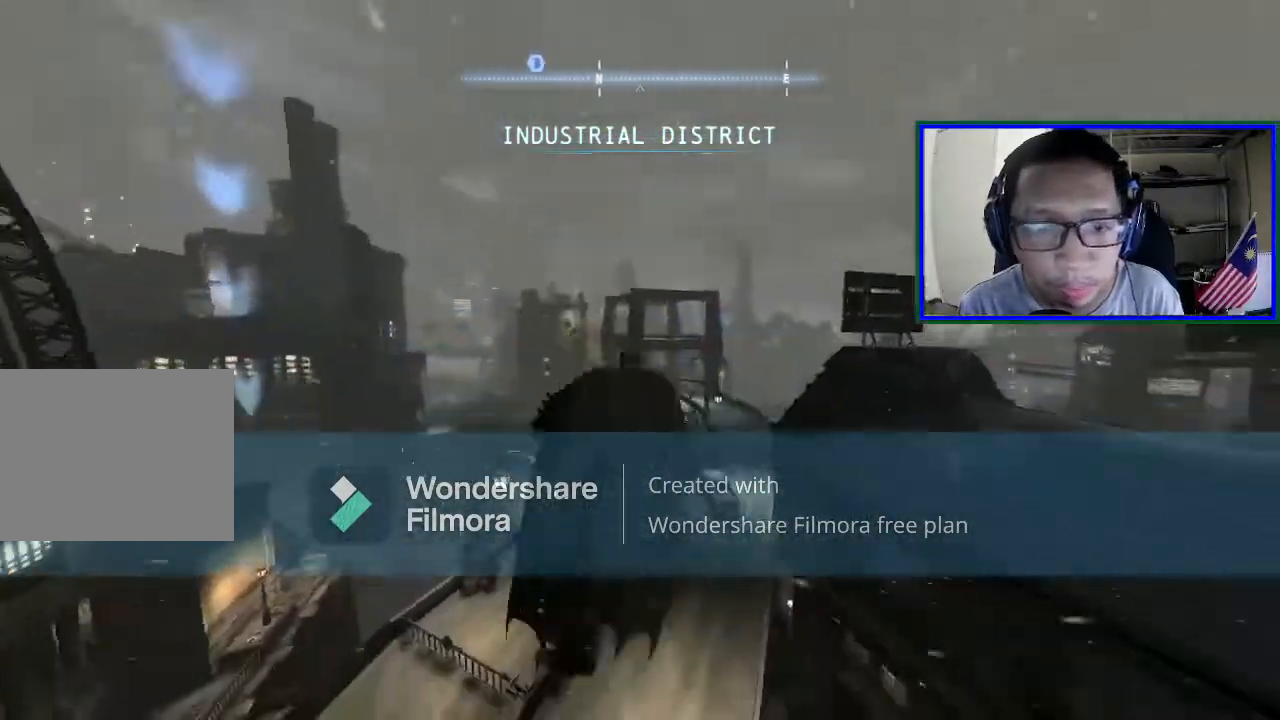
{"buttons": ["A"], "left_stick": "left", "right_stick": "center", "events": []}
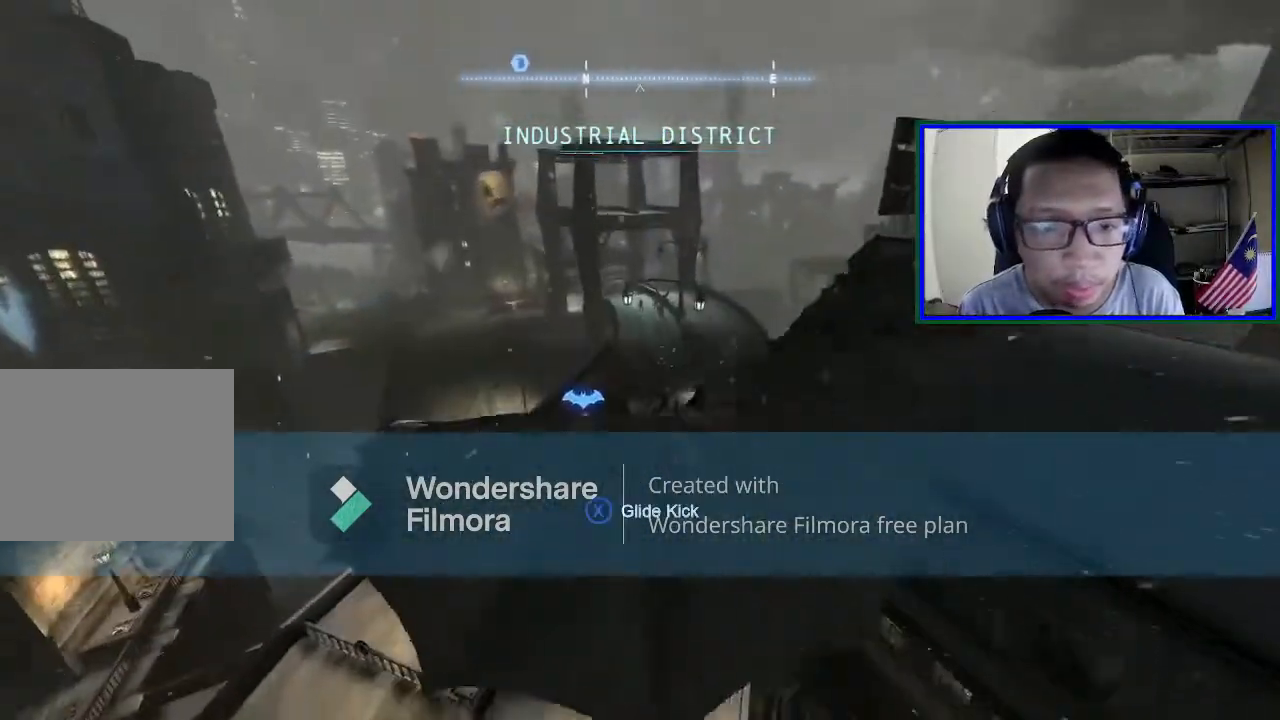
{"buttons": ["A"], "left_stick": "left", "right_stick": "center", "events": []}
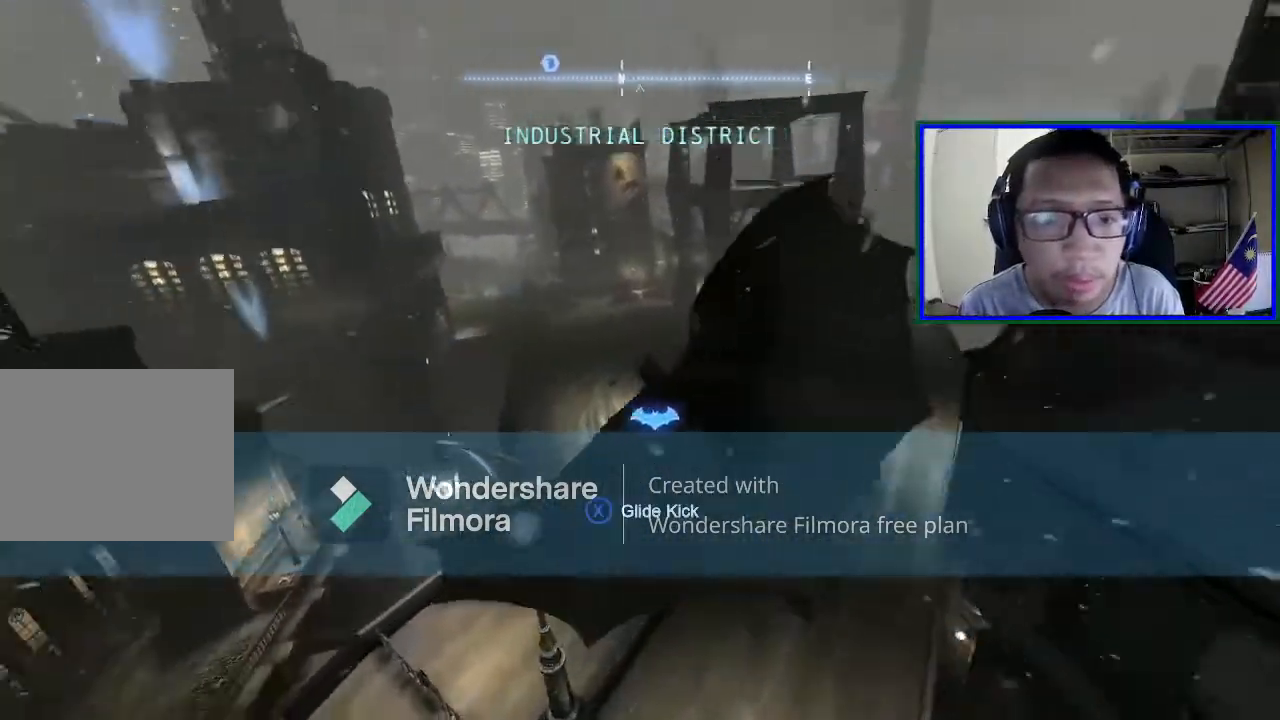
{"buttons": ["A"], "left_stick": "right", "right_stick": "center", "events": [[67, "left_stick", "center"], [400, "left_stick", "right"]]}
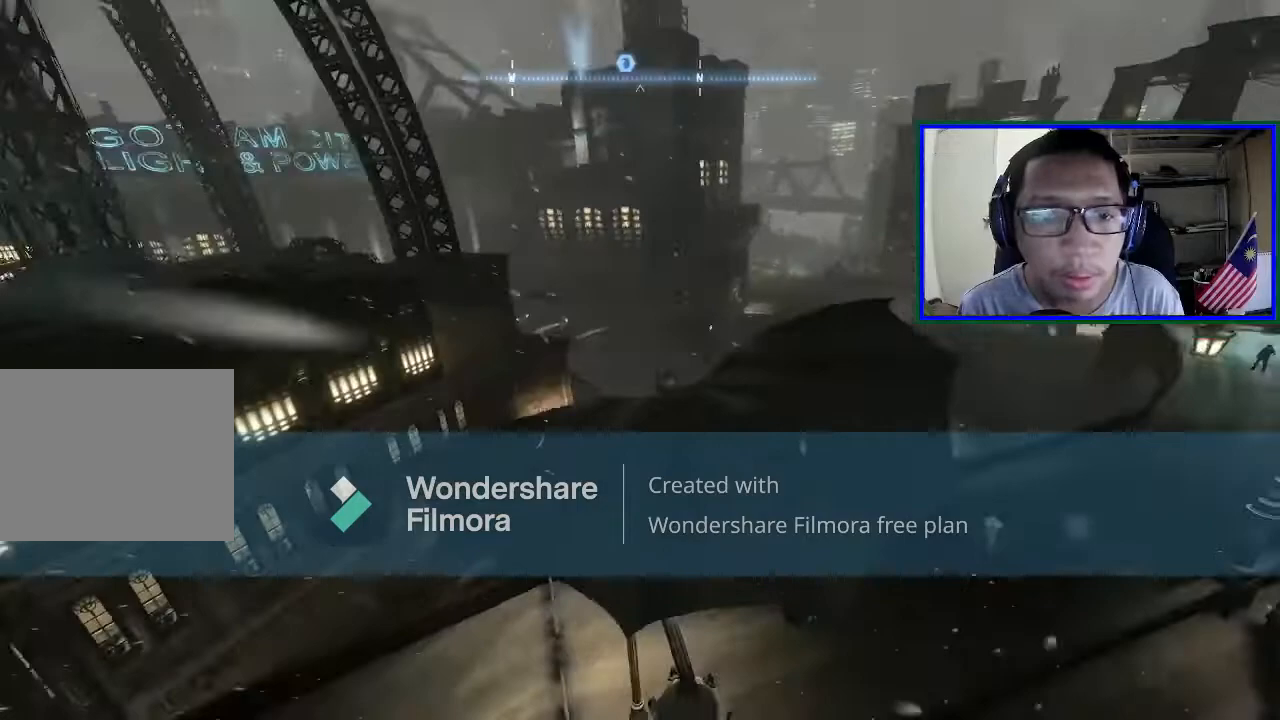
{"buttons": ["A"], "left_stick": "right", "right_stick": "center", "events": [[100, "left_stick", "center"], [433, "left_stick", "right"]]}
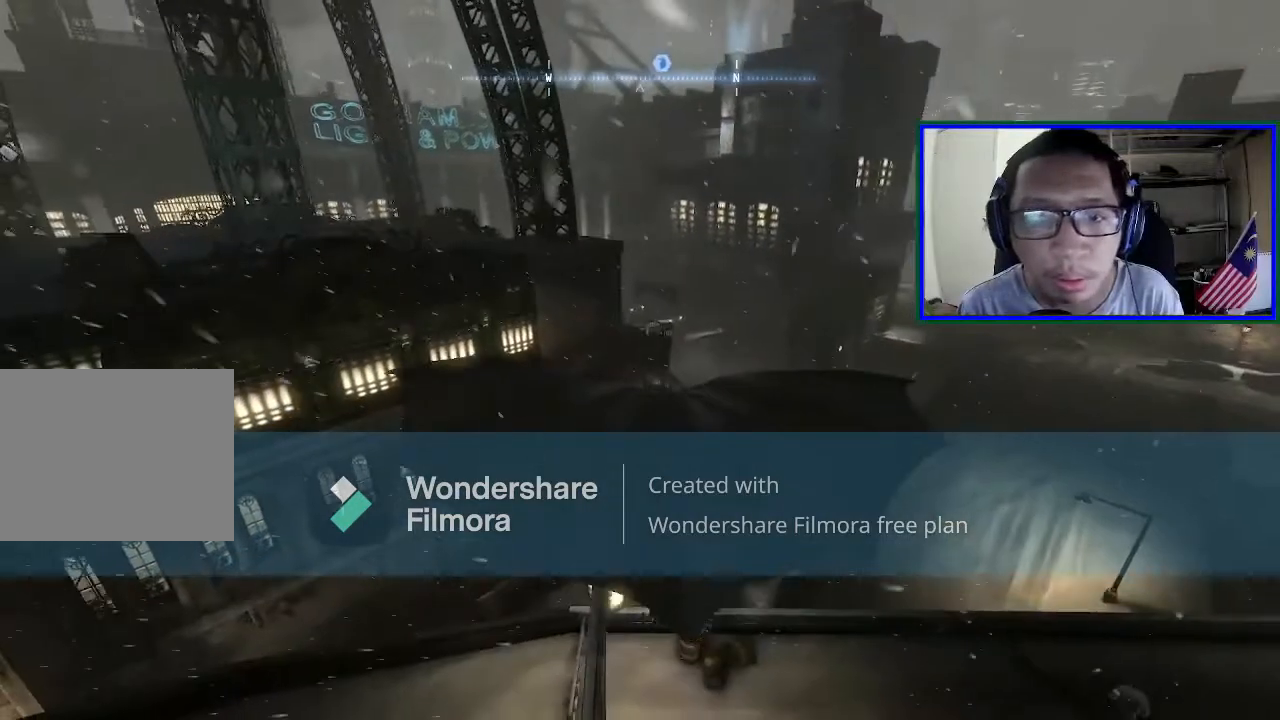
{"buttons": ["A"], "left_stick": "center", "right_stick": "center", "events": [[300, "left_stick", "center"]]}
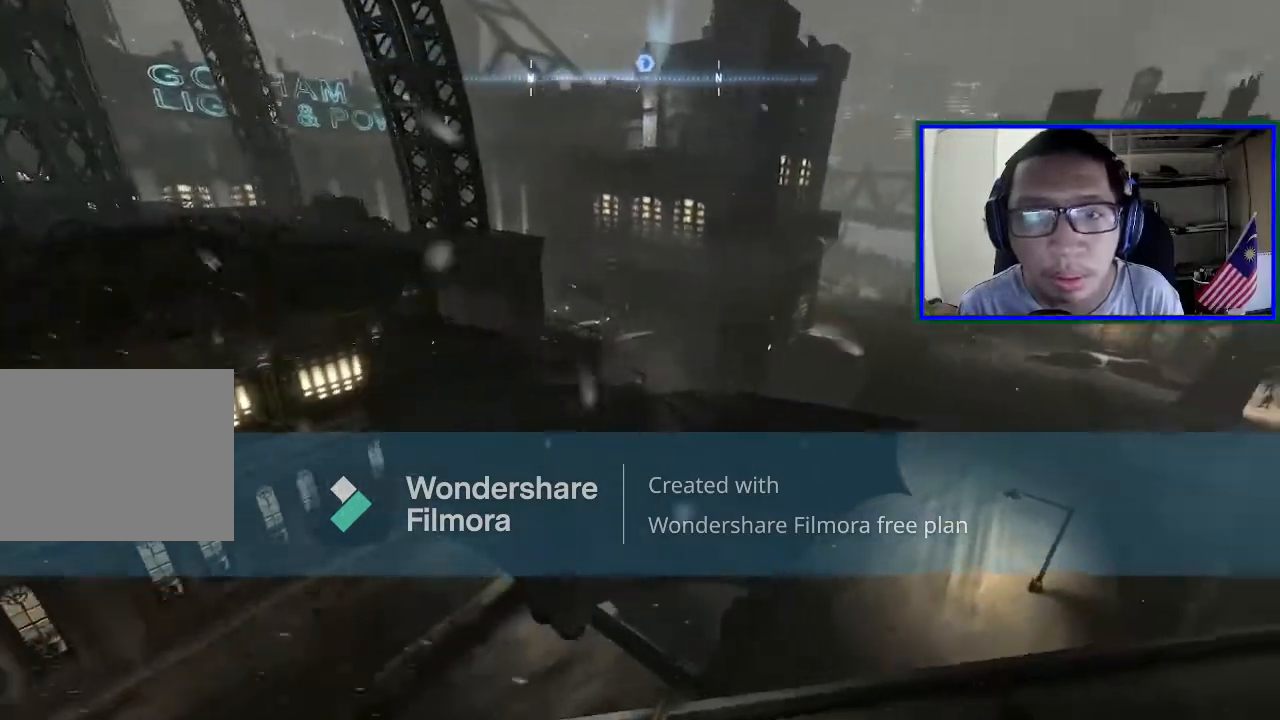
{"buttons": ["A"], "left_stick": "center", "right_stick": "center", "events": []}
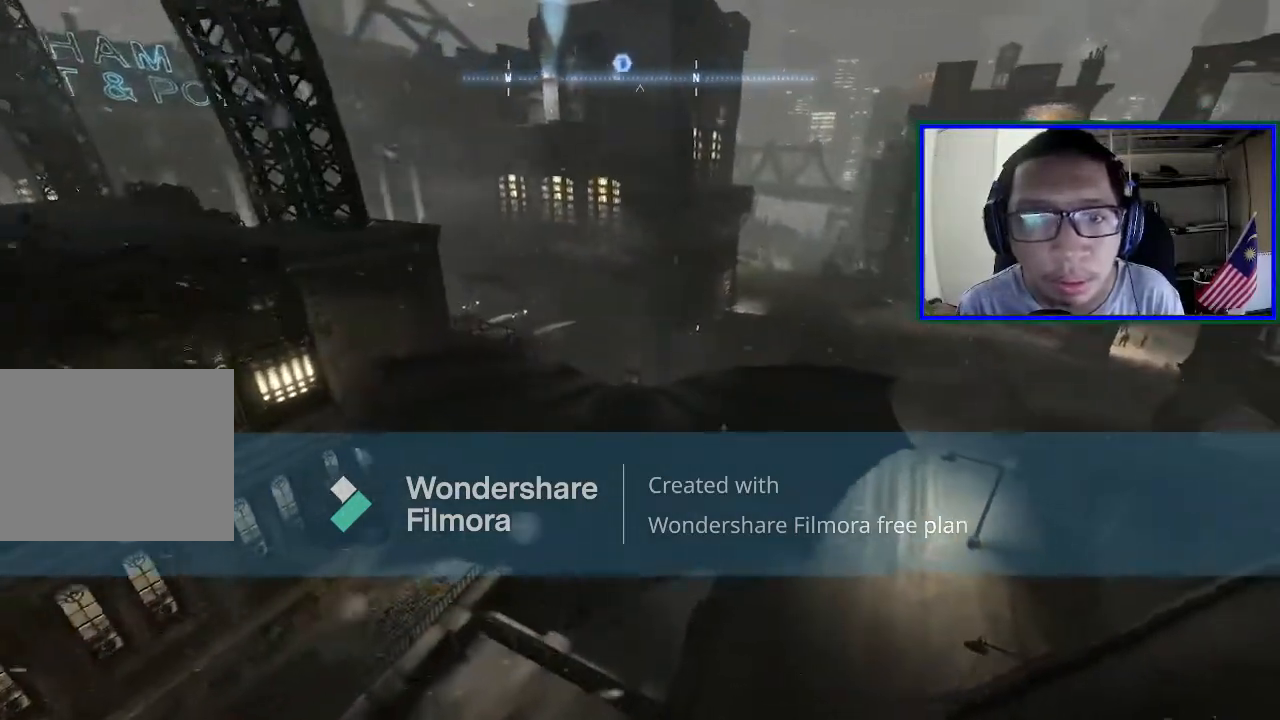
{"buttons": ["A"], "left_stick": "up", "right_stick": "center", "events": [[500, "left_stick", "up"]]}
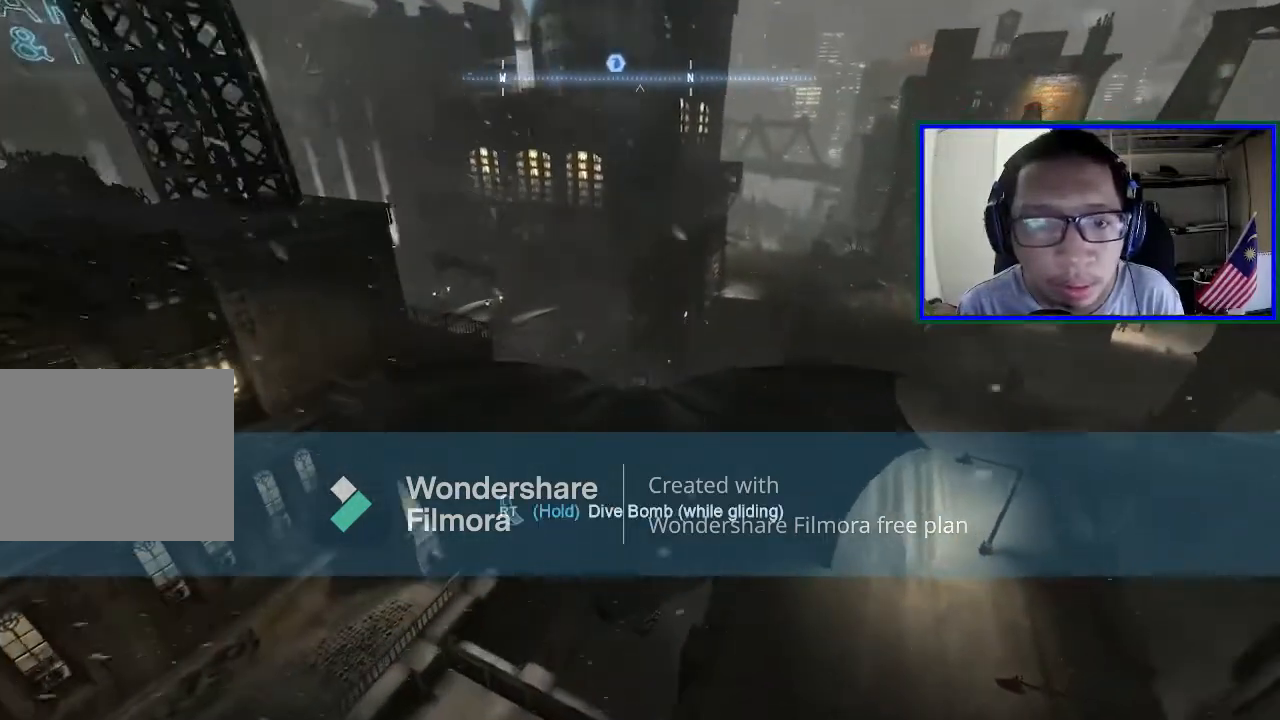
{"buttons": ["A"], "left_stick": "center", "right_stick": "center", "events": [[300, "left_stick", "center"]]}
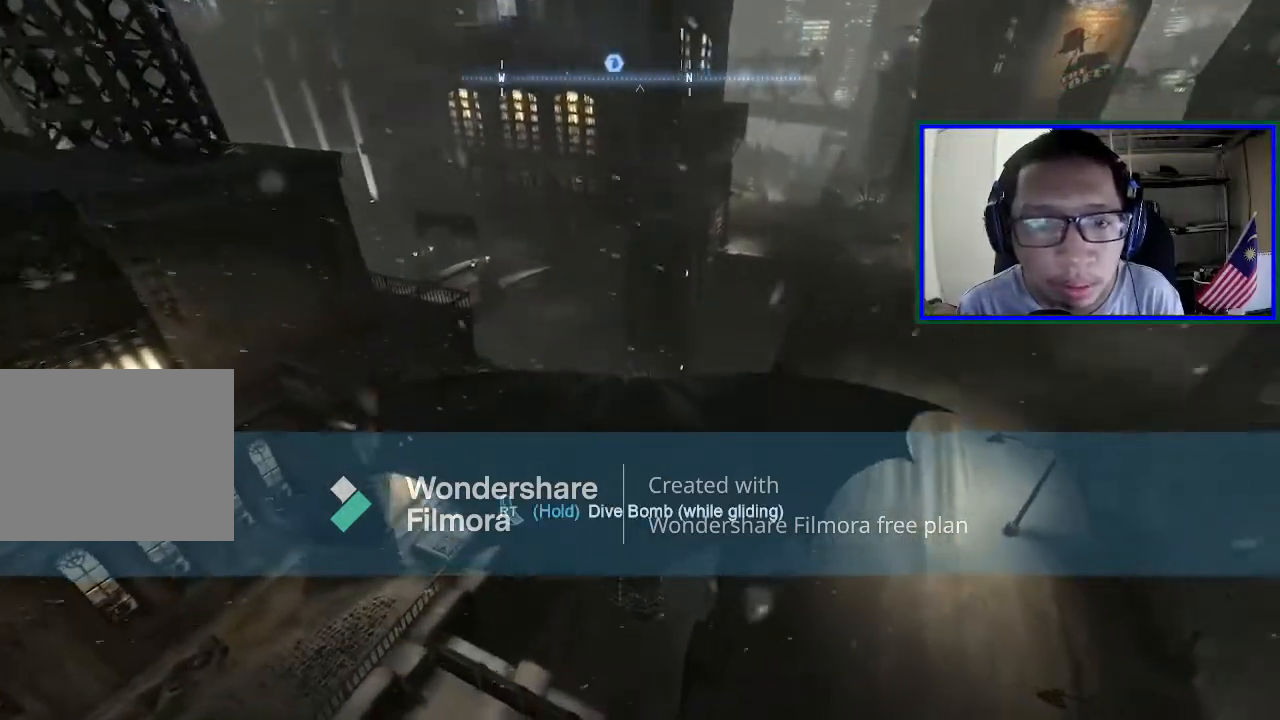
{"buttons": ["A"], "left_stick": "center", "right_stick": "center", "events": []}
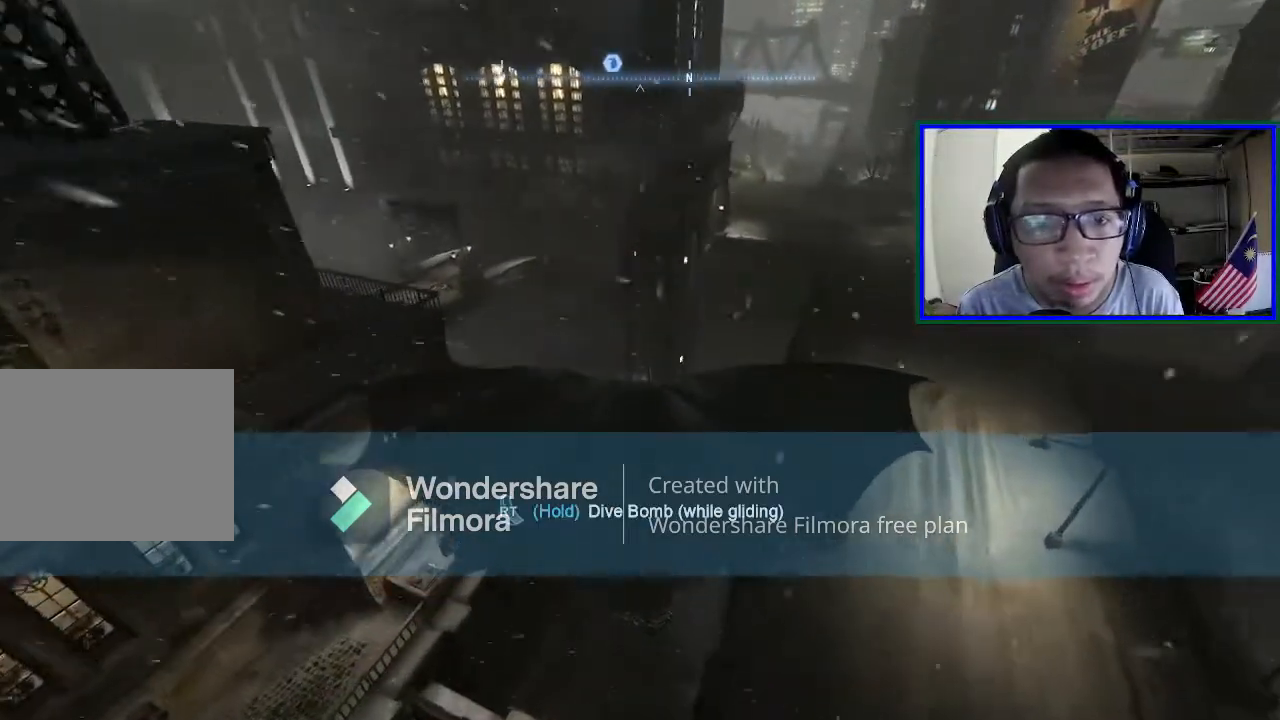
{"buttons": ["A"], "left_stick": "center", "right_stick": "center", "events": []}
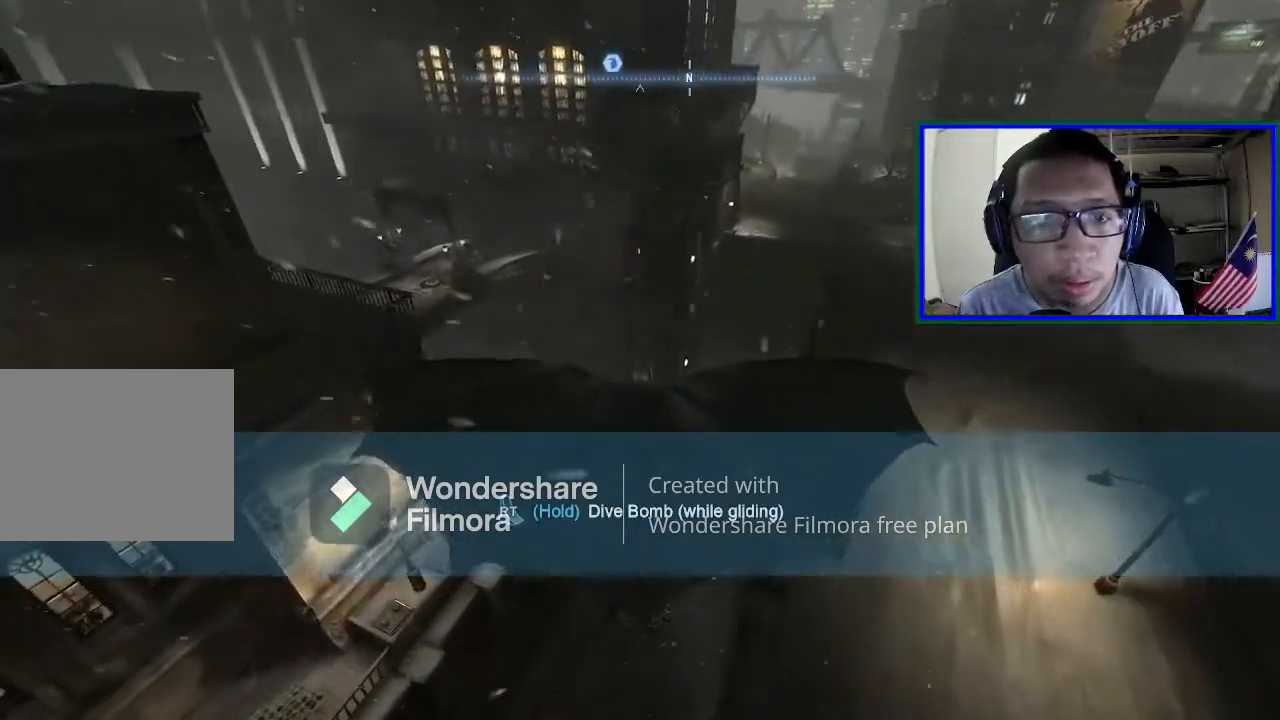
{"buttons": ["A"], "left_stick": "center", "right_stick": "center", "events": []}
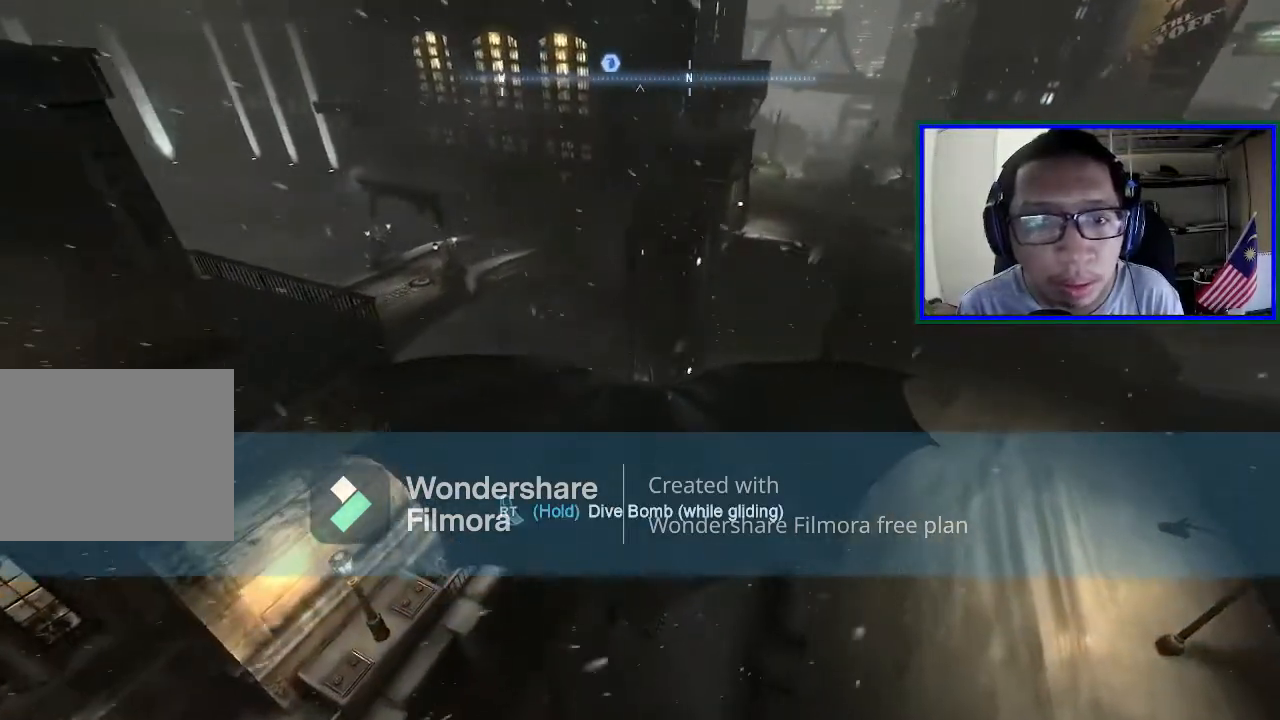
{"buttons": ["A"], "left_stick": "down-left", "right_stick": "center", "events": [[167, "left_stick", "down"], [367, "left_stick", "down-left"]]}
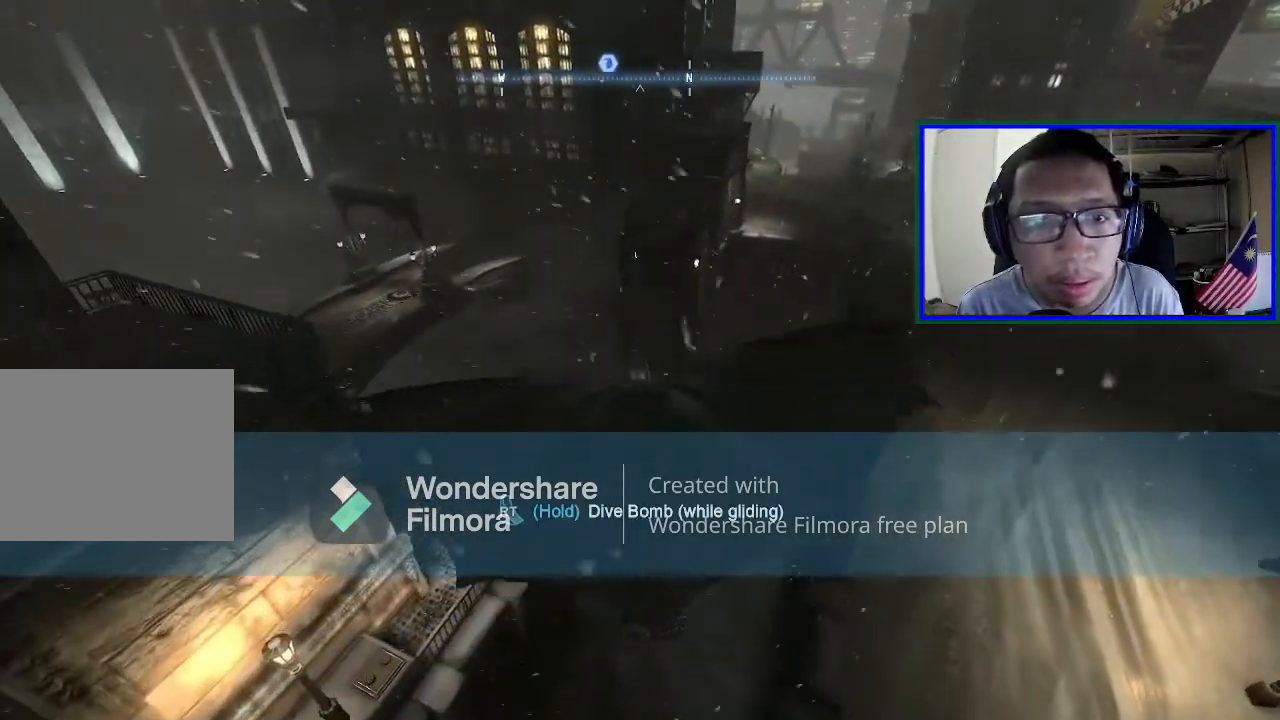
{"buttons": ["A"], "left_stick": "center", "right_stick": "center", "events": [[233, "left_stick", "center"]]}